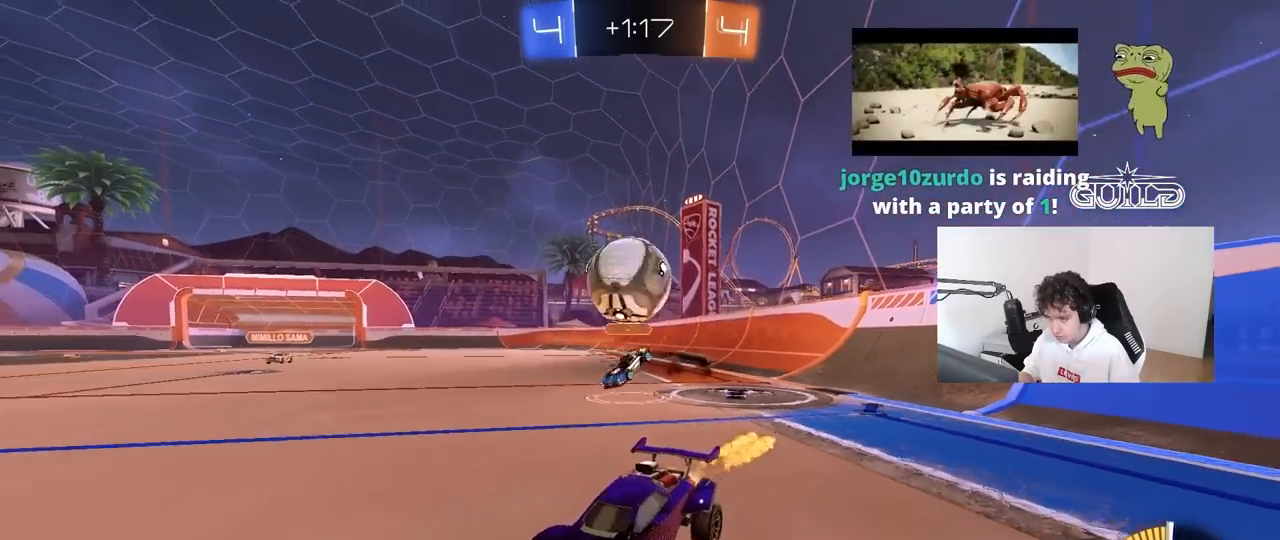
Gameplay with keyboard and mouse; each line is a JSON object with the keys and mouse buttons held at the frame after it. "events" lists presses ("down") and releases ("up") of "1", "2", "3", "4", "5", "a", "alt", "c", "caps_lock", "ctrl", "d", "e", "f", "g", "q", "r", "s", "shift", "space", "t", "tab", "v", "w", "x", "z", "mouse_left", "mouse_wheel" and "mouse_right" between this image and that frame as [ms after this image, input, new state], when the widget could be followed in between. "mouse_left", "mouse_wheel", "mouse_right" = the "left", "wheel", "right" buttons of the "mouse" list. No other keys are recorded. "wheel" means that the mouse wheel is clicked or scrolled. "mouse_move" is the direction in which the mouse moves at that frame (one of eight, or "still"), when it could be read.
{"keys": ["d", "s"], "mouse": [], "mouse_move": "up", "events": [[33, "mouse_right", "down"], [133, "s", "down"], [167, "a", "down"], [167, "d", "up"], [267, "s", "up"], [317, "a", "up"], [317, "mouse_right", "up"], [367, "mouse_right", "down"], [450, "mouse_left", "up"], [500, "d", "down"], [500, "mouse_right", "up"], [500, "s", "down"]]}
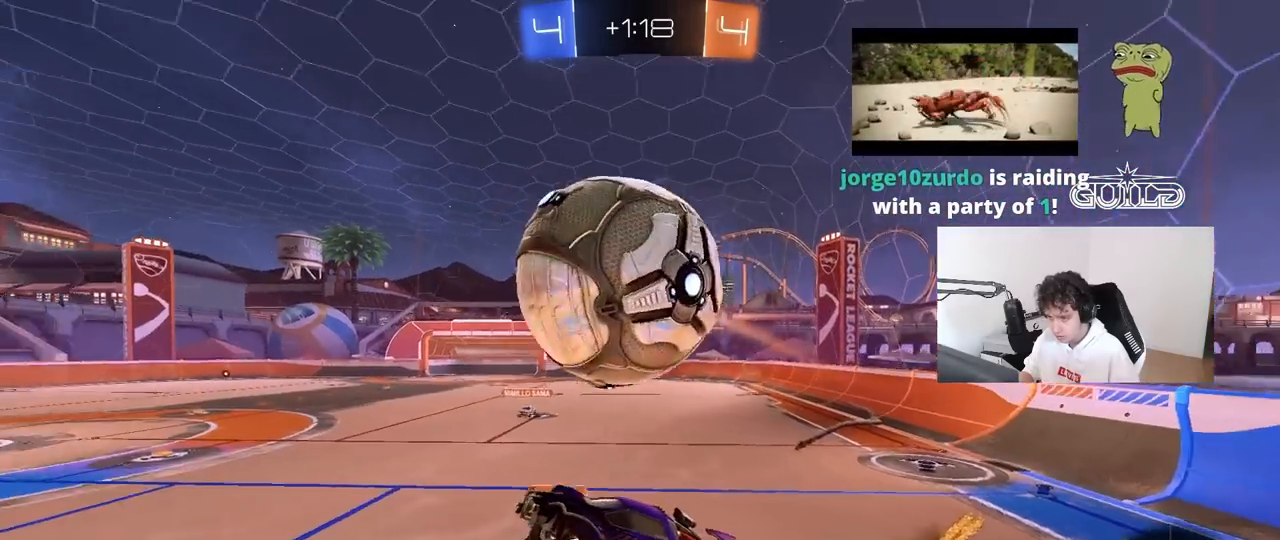
{"keys": ["a", "s", "shift"], "mouse": ["left"], "mouse_move": "still", "events": [[333, "a", "down"], [333, "d", "up"], [333, "shift", "down"], [433, "mouse_left", "down"]]}
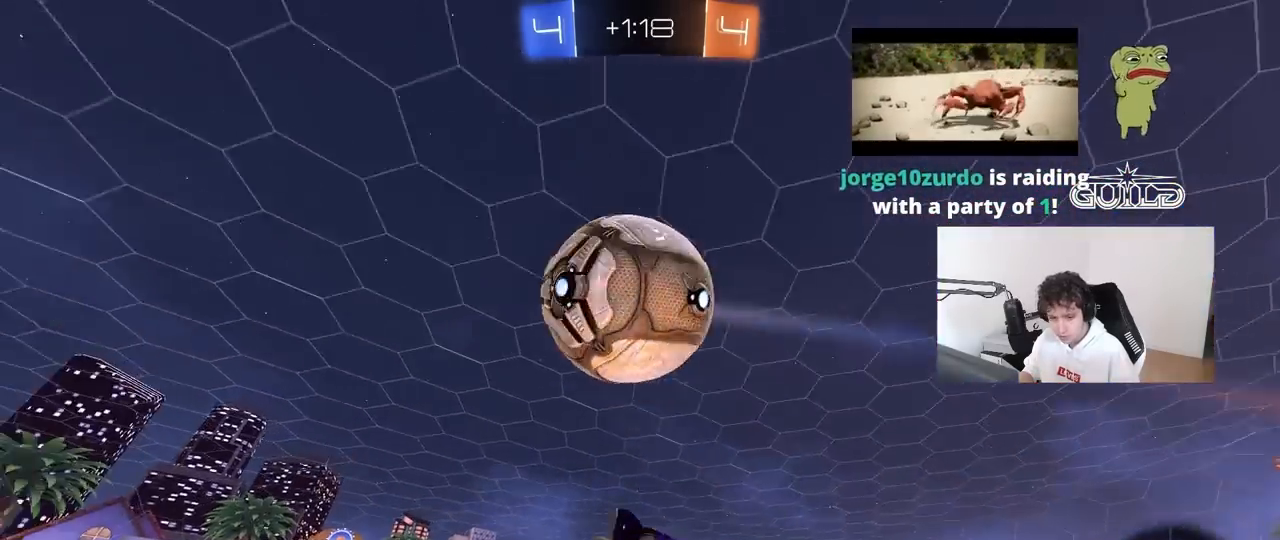
{"keys": ["a", "shift"], "mouse": ["left"], "mouse_move": "still", "events": [[17, "s", "up"], [150, "s", "down"], [250, "mouse_left", "up"], [300, "s", "up"], [350, "mouse_left", "down"]]}
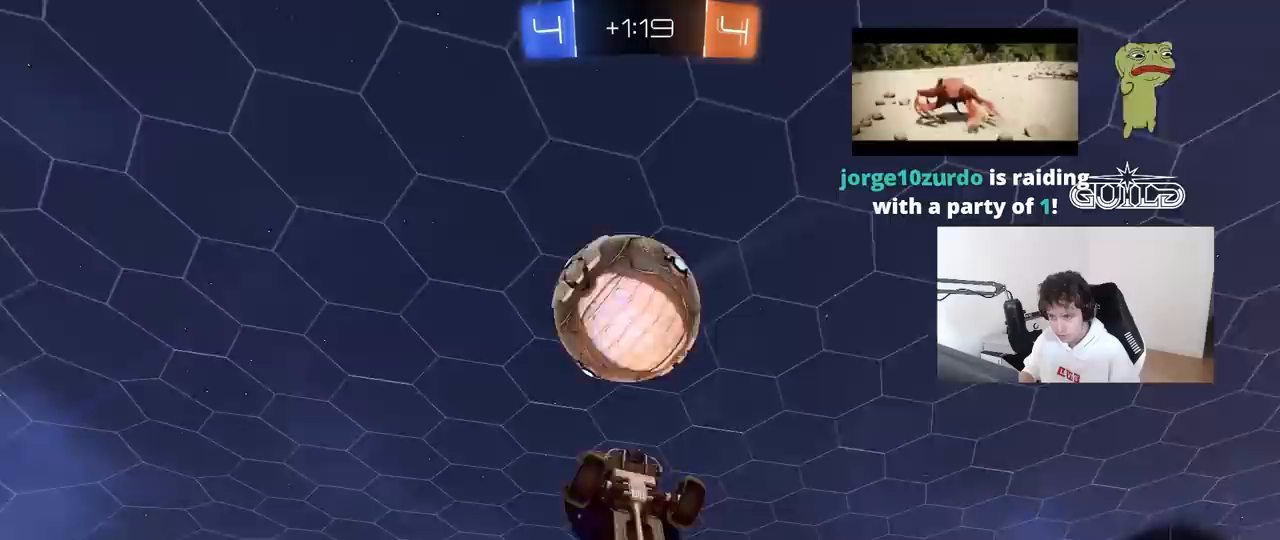
{"keys": ["a", "shift"], "mouse": [], "mouse_move": "still", "events": [[133, "w", "down"], [167, "mouse_left", "up"], [317, "shift", "up"], [367, "w", "up"], [500, "shift", "down"]]}
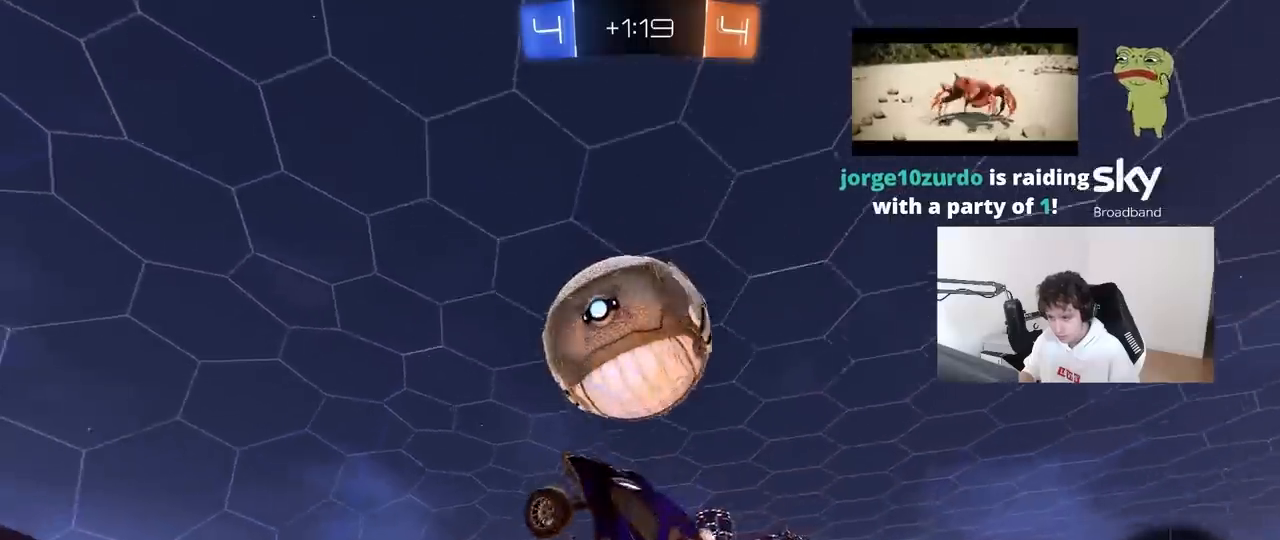
{"keys": ["a", "w"], "mouse": ["left"], "mouse_move": "still", "events": [[100, "a", "up"], [100, "d", "down"], [100, "shift", "up"], [233, "d", "up"], [383, "d", "down"], [383, "mouse_left", "down"], [383, "w", "down"], [417, "d", "up"], [467, "a", "down"]]}
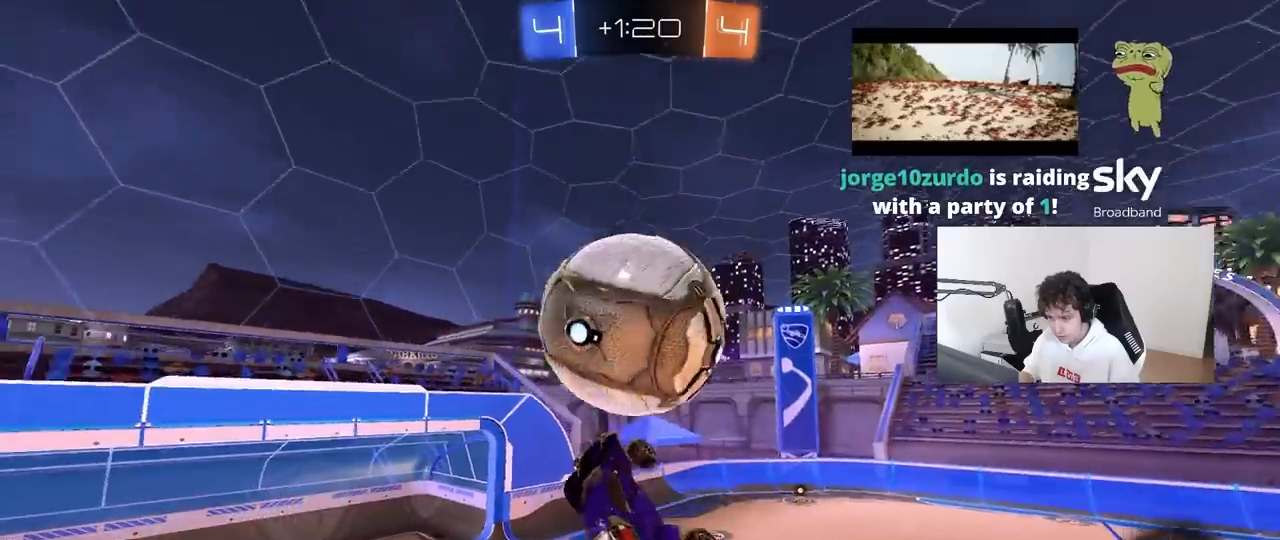
{"keys": ["d", "s"], "mouse": ["left"], "mouse_move": "down", "events": [[67, "shift", "down"], [117, "w", "up"], [150, "mouse_left", "up"], [150, "s", "down"], [250, "mouse_left", "down"], [350, "d", "down"], [350, "shift", "up"], [400, "a", "up"]]}
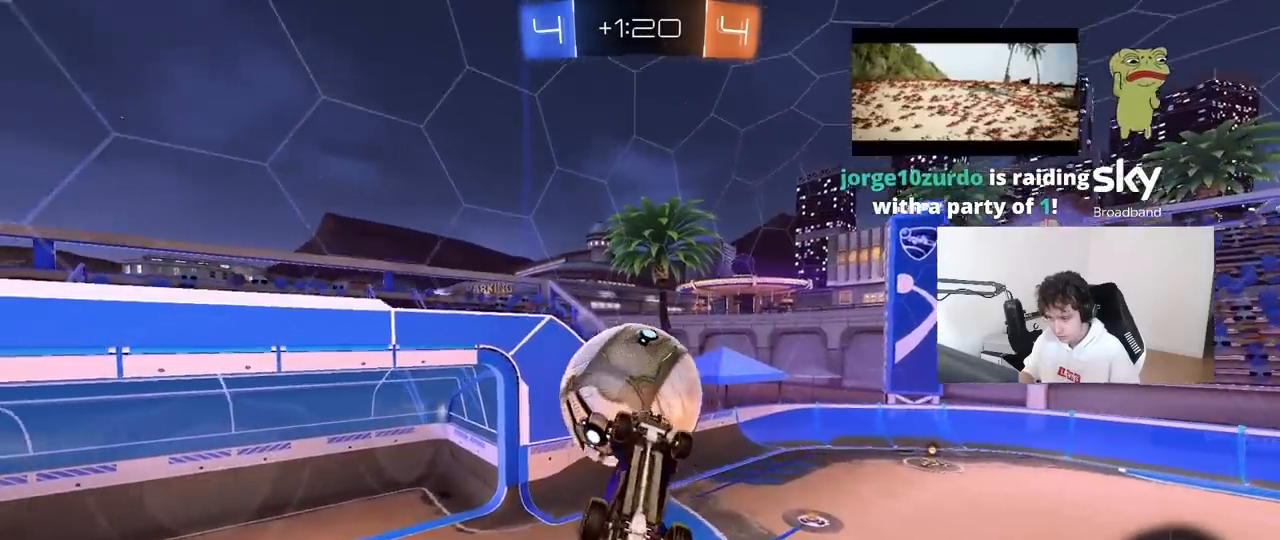
{"keys": ["a", "s", "shift"], "mouse": [], "mouse_move": "still", "events": [[133, "s", "up"], [217, "a", "down"], [217, "shift", "down"], [267, "d", "up"], [450, "mouse_left", "up"], [450, "s", "down"]]}
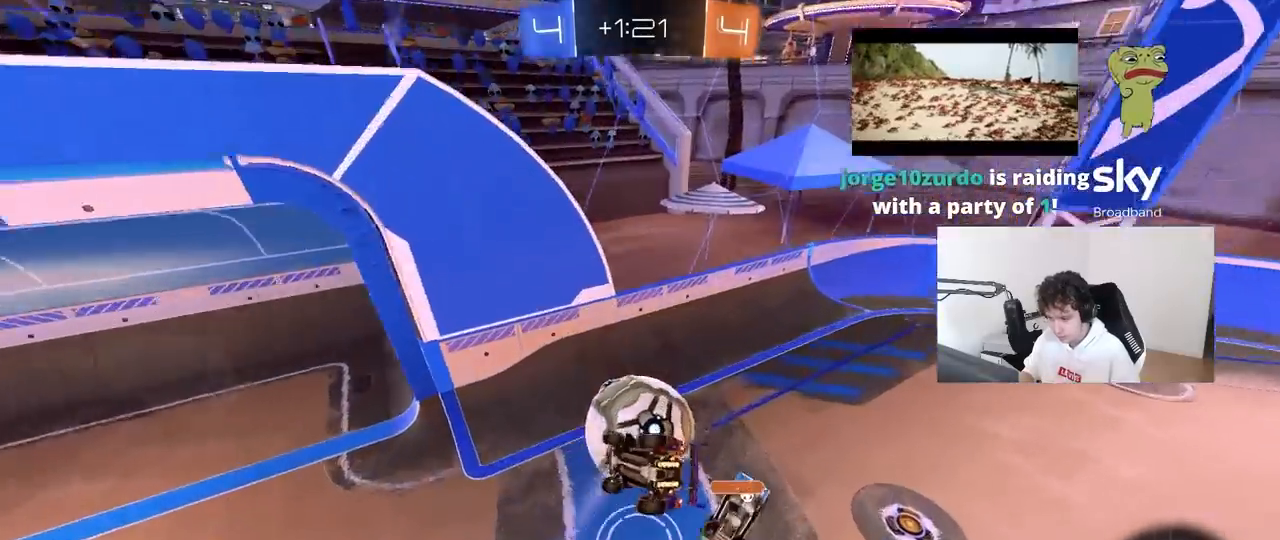
{"keys": ["d", "w"], "mouse": [], "mouse_move": "still", "events": [[183, "d", "down"], [183, "shift", "up"], [233, "a", "up"], [333, "s", "up"], [467, "w", "down"]]}
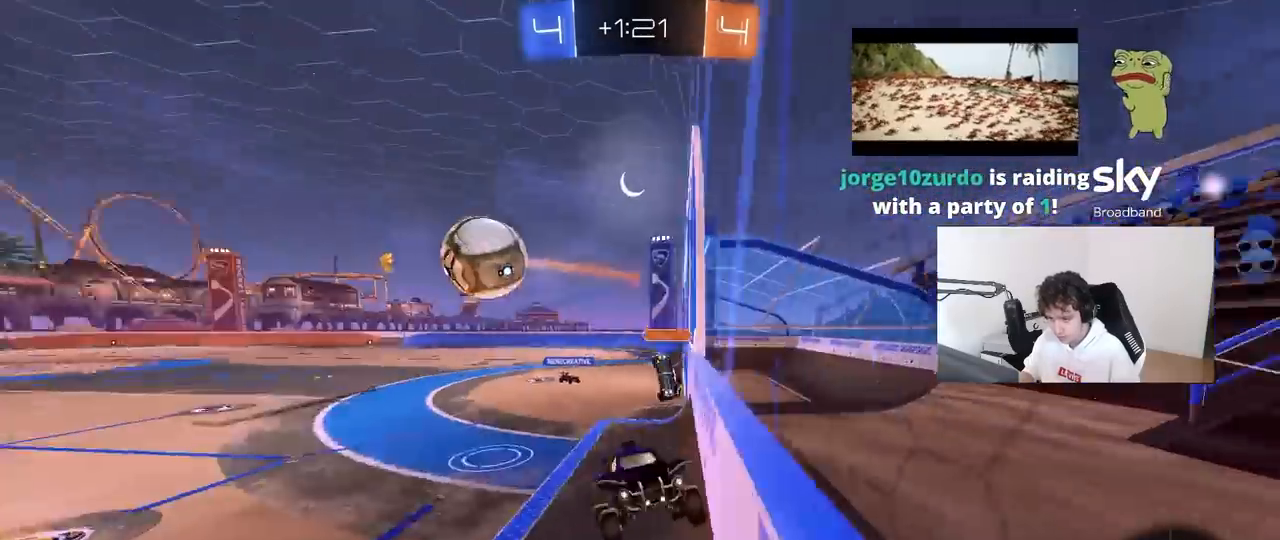
{"keys": ["a", "w"], "mouse": [], "mouse_move": "still", "events": [[17, "a", "down"], [17, "d", "up"], [250, "shift", "down"], [400, "shift", "up"]]}
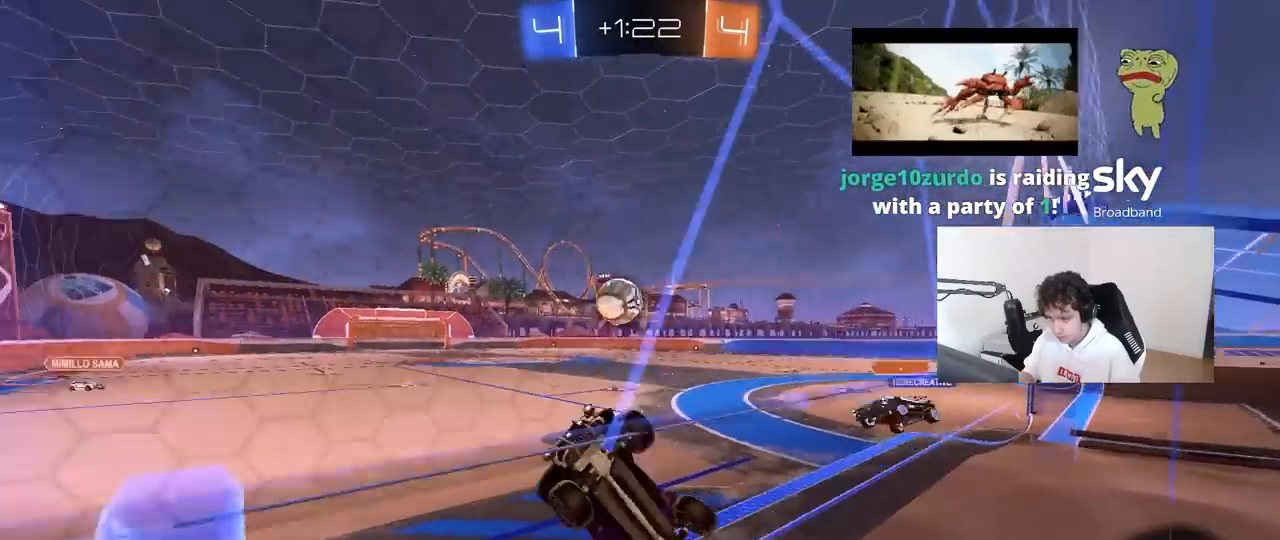
{"keys": ["a", "w"], "mouse": [], "mouse_move": "still", "events": []}
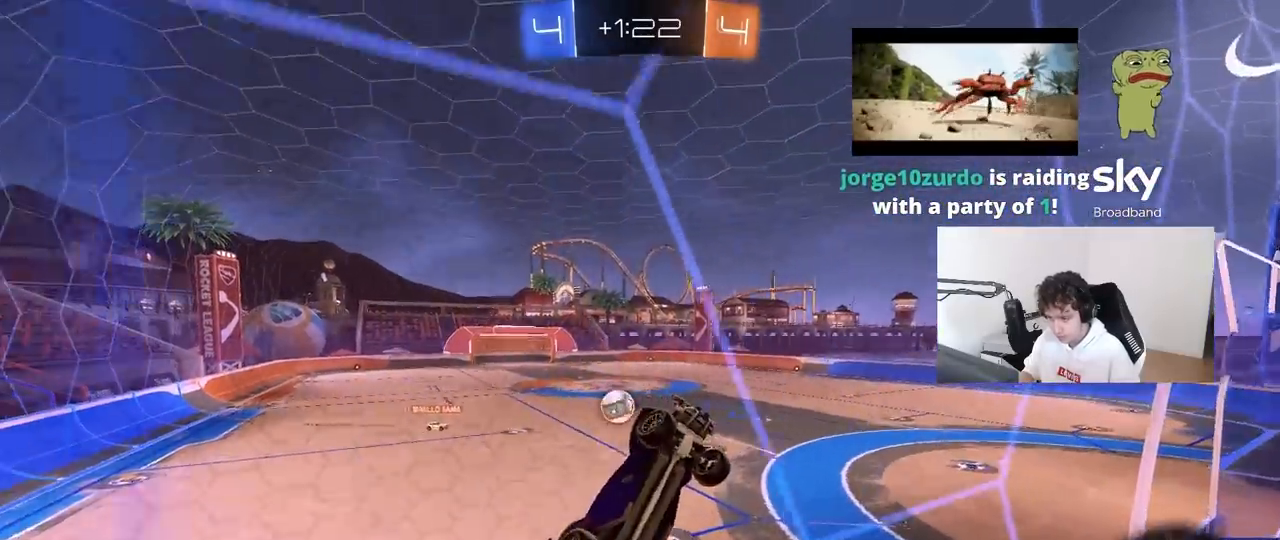
{"keys": ["w"], "mouse": ["left"], "mouse_move": "still", "events": [[383, "a", "up"], [383, "mouse_left", "down"]]}
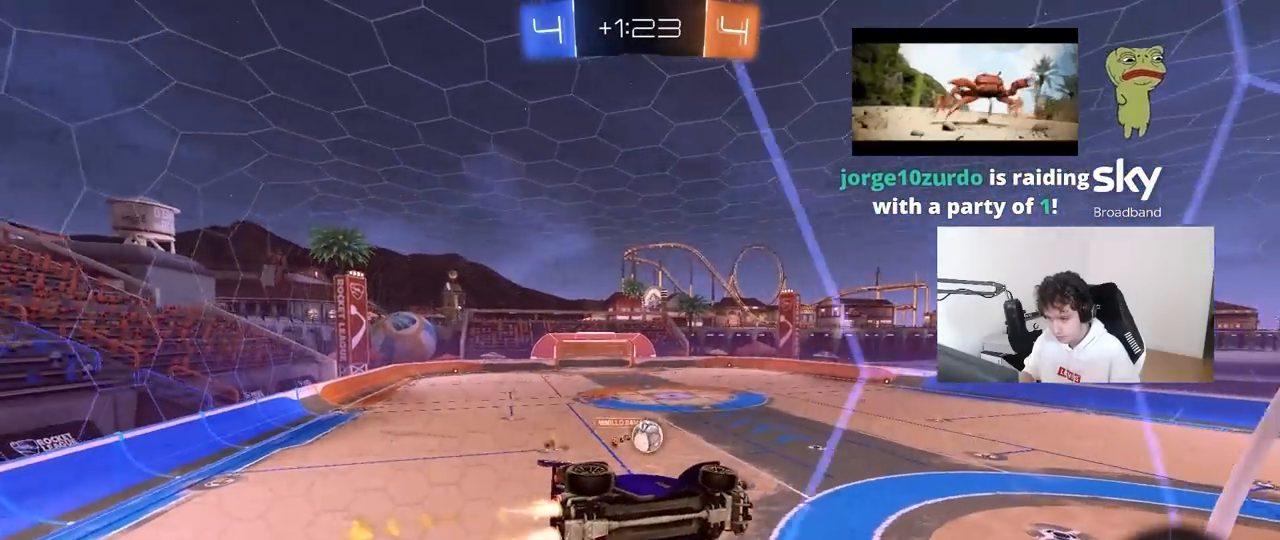
{"keys": ["w"], "mouse": [], "mouse_move": "still", "events": [[17, "mouse_left", "up"], [200, "a", "down"], [350, "a", "up"]]}
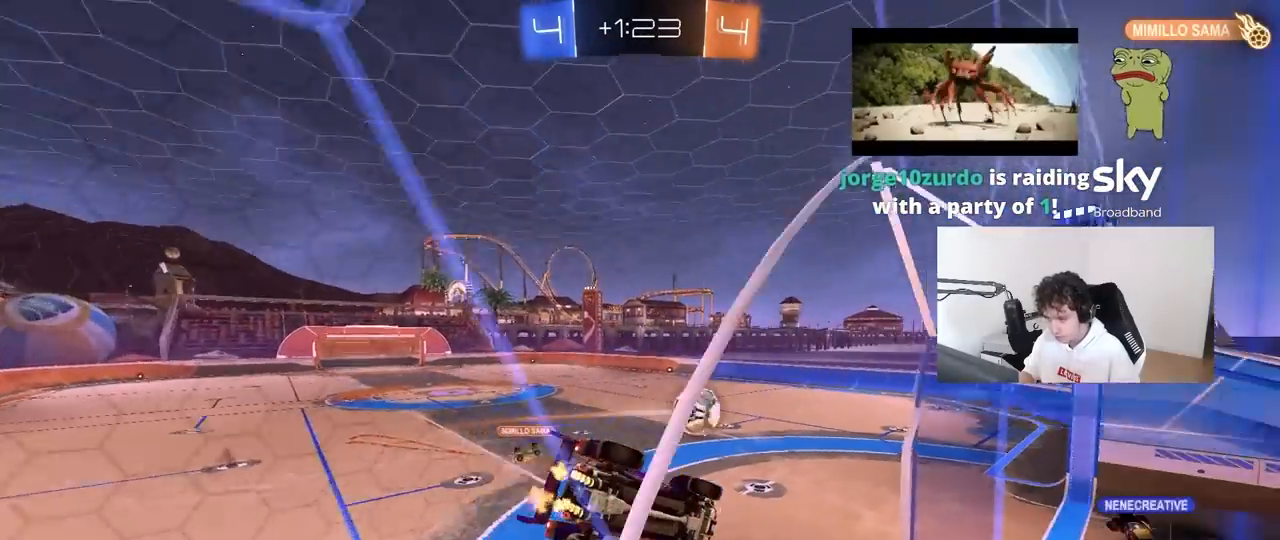
{"keys": ["d", "s", "shift"], "mouse": [], "mouse_move": "still", "events": [[83, "w", "up"], [217, "d", "down"], [217, "s", "down"], [267, "shift", "down"]]}
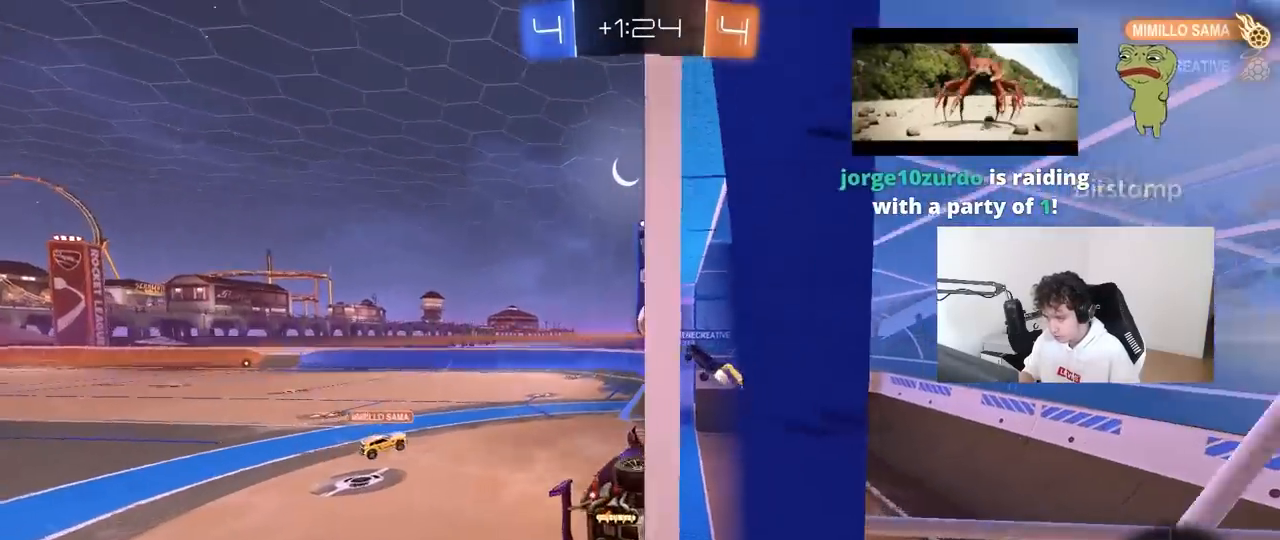
{"keys": ["a", "w"], "mouse": [], "mouse_move": "still", "events": [[233, "d", "up"], [233, "s", "up"], [283, "a", "down"], [333, "shift", "up"], [417, "w", "down"]]}
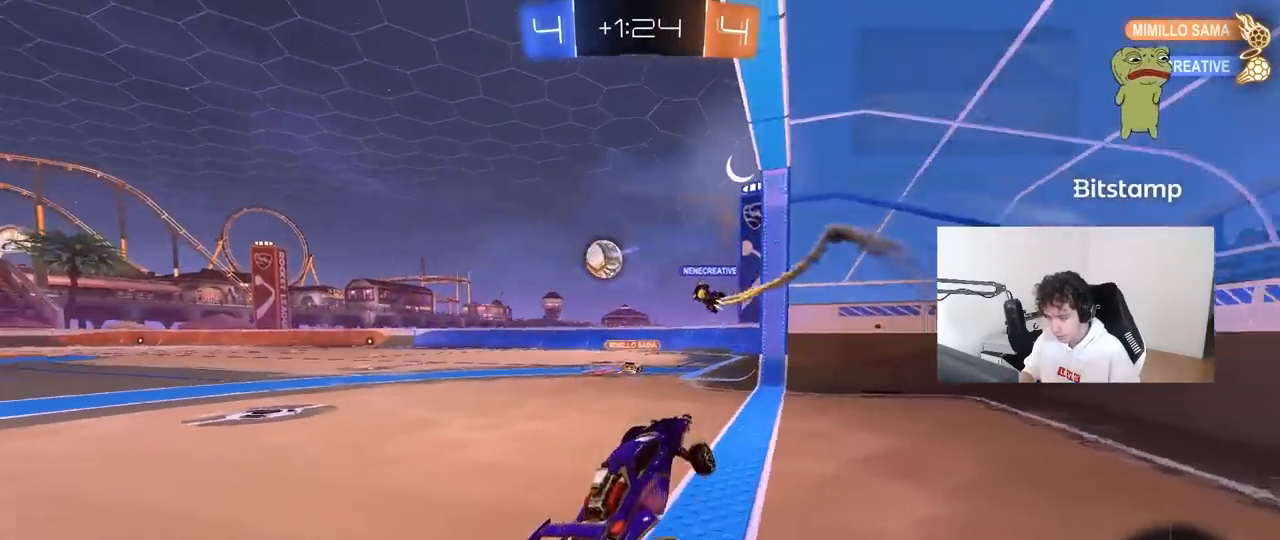
{"keys": ["a", "w"], "mouse": [], "mouse_move": "up", "events": [[200, "shift", "down"], [300, "shift", "up"]]}
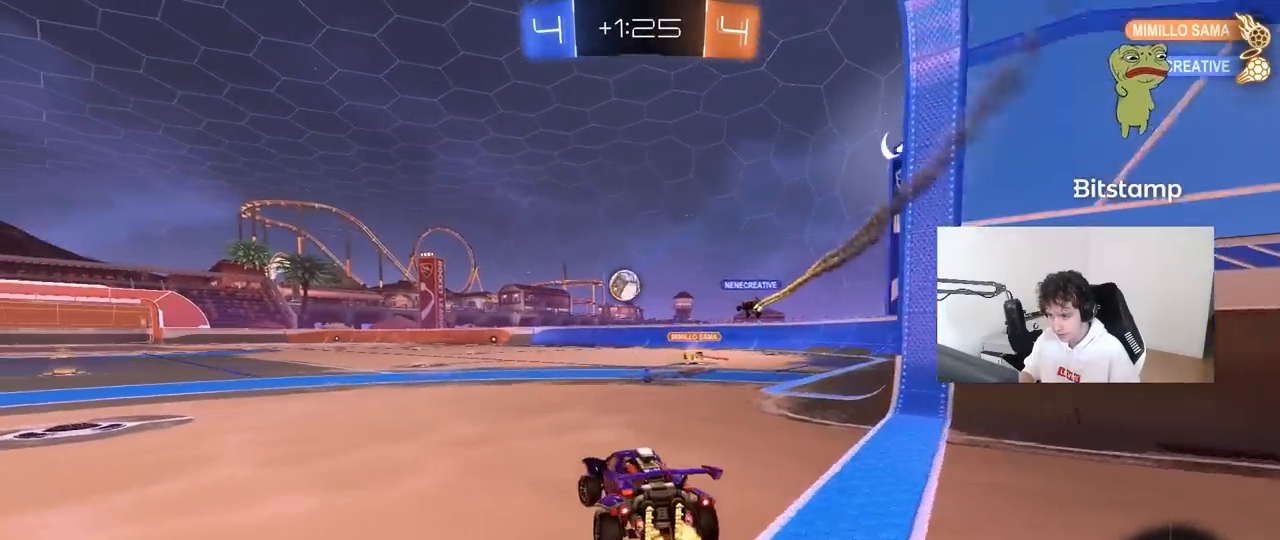
{"keys": ["w"], "mouse": [], "mouse_move": "up-right", "events": [[450, "a", "up"]]}
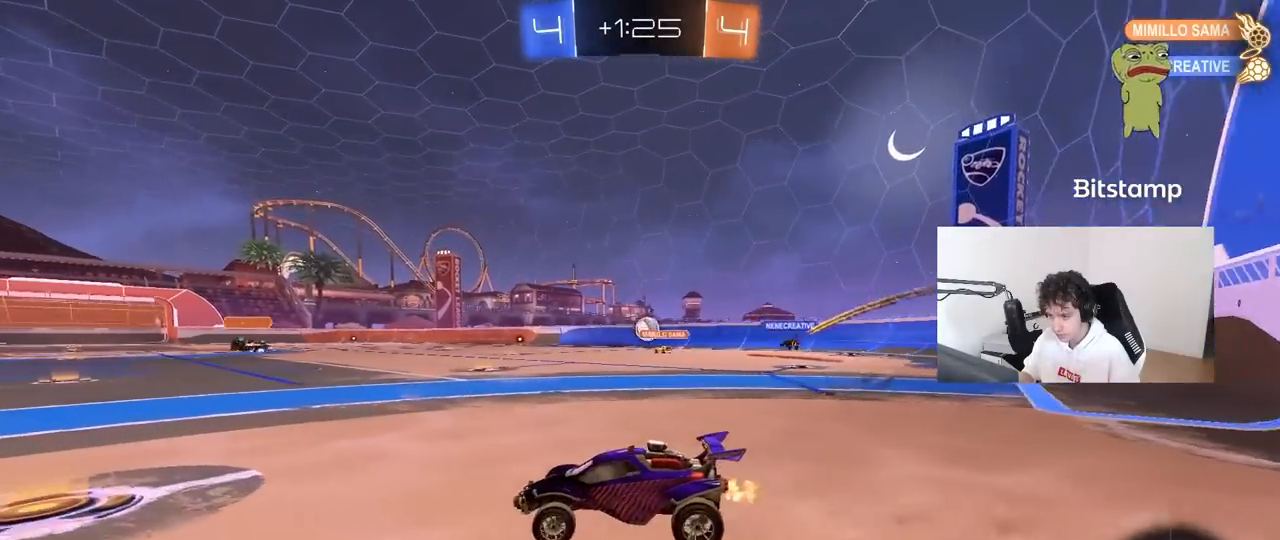
{"keys": ["d", "w"], "mouse": [], "mouse_move": "still", "events": [[50, "d", "down"]]}
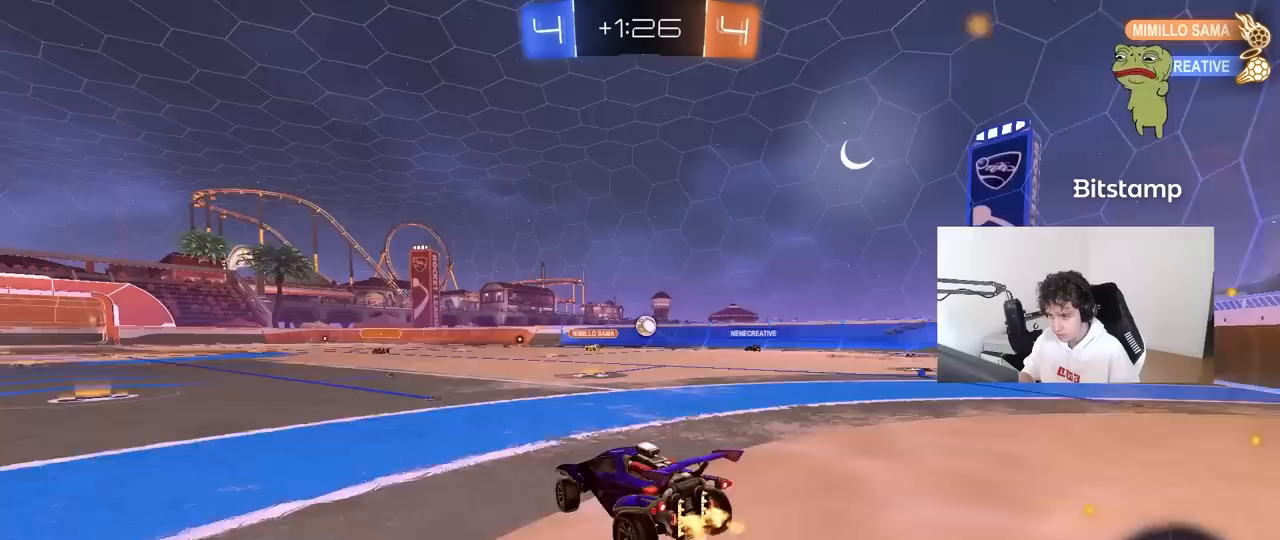
{"keys": ["w"], "mouse": [], "mouse_move": "still", "events": [[200, "d", "up"]]}
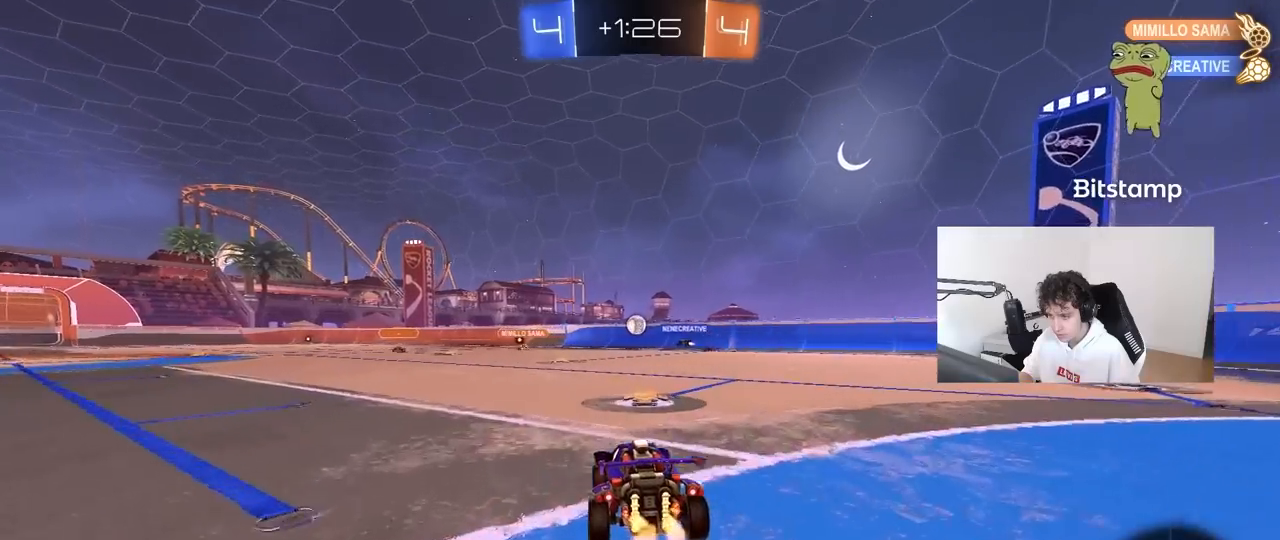
{"keys": ["w"], "mouse": [], "mouse_move": "still", "events": []}
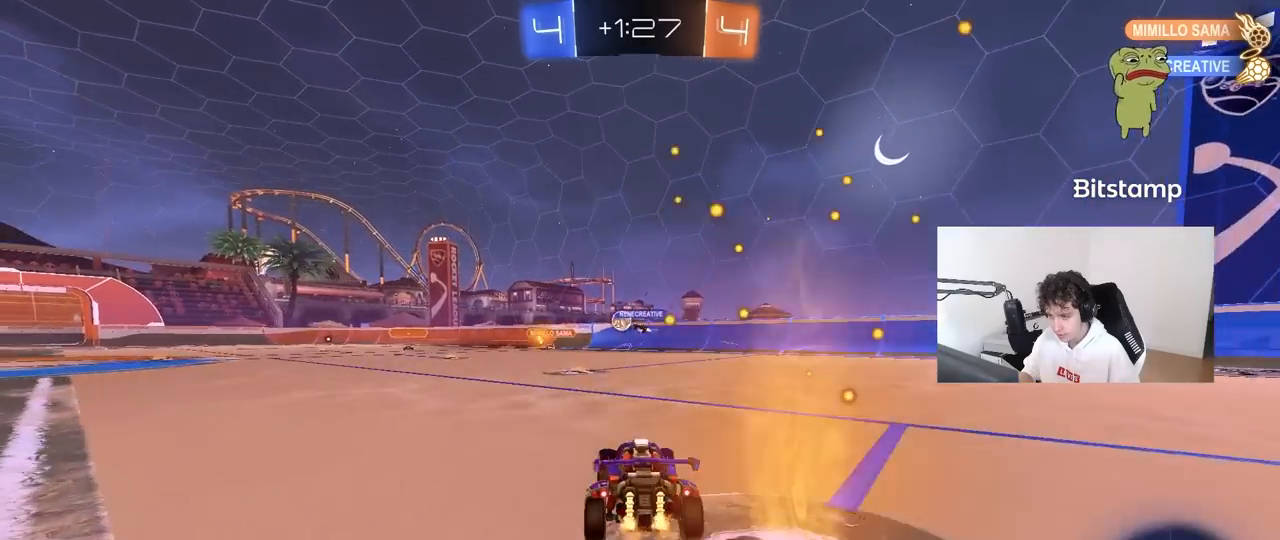
{"keys": ["a", "w"], "mouse": [], "mouse_move": "still", "events": [[150, "a", "down"], [233, "a", "up"], [467, "a", "down"]]}
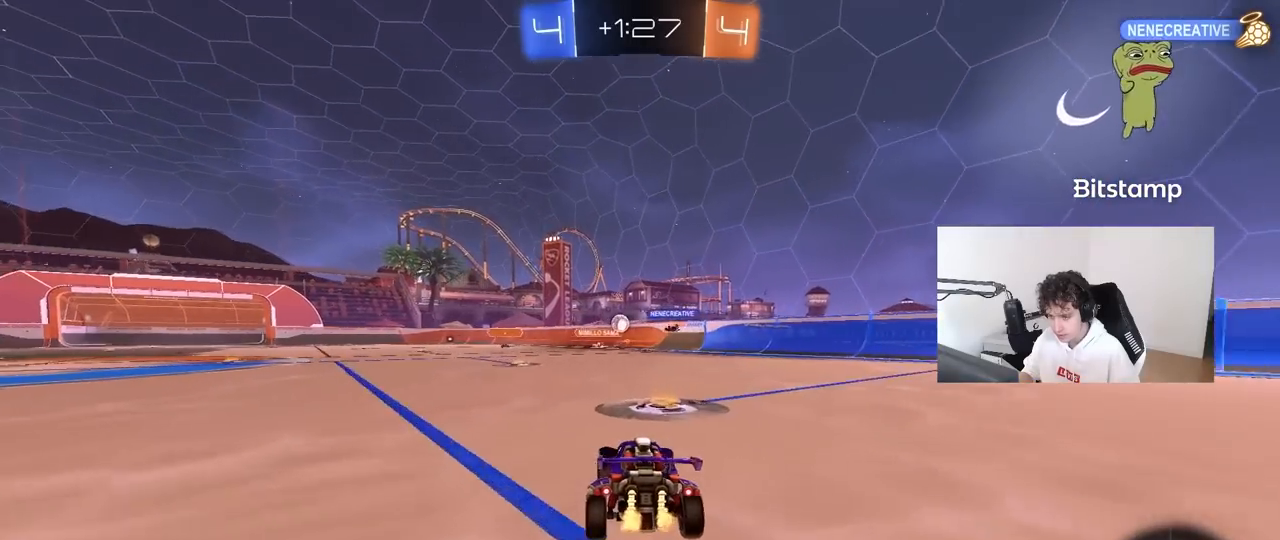
{"keys": ["a", "s", "shift"], "mouse": [], "mouse_move": "still", "events": [[67, "a", "up"], [67, "d", "down"], [117, "mouse_right", "down"], [167, "mouse_right", "up"], [200, "a", "down"], [200, "d", "up"], [200, "mouse_right", "down"], [200, "shift", "down"], [250, "w", "up"], [300, "s", "down"], [383, "mouse_right", "up"]]}
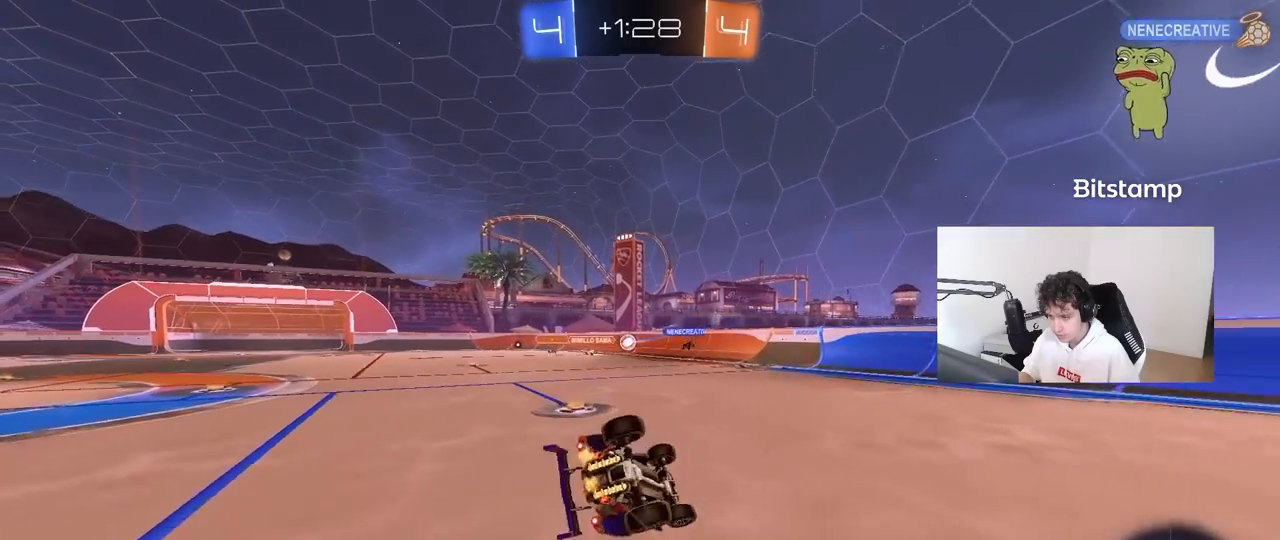
{"keys": ["a"], "mouse": [], "mouse_move": "still", "events": [[167, "s", "up"], [267, "s", "down"], [400, "s", "up"], [500, "shift", "up"]]}
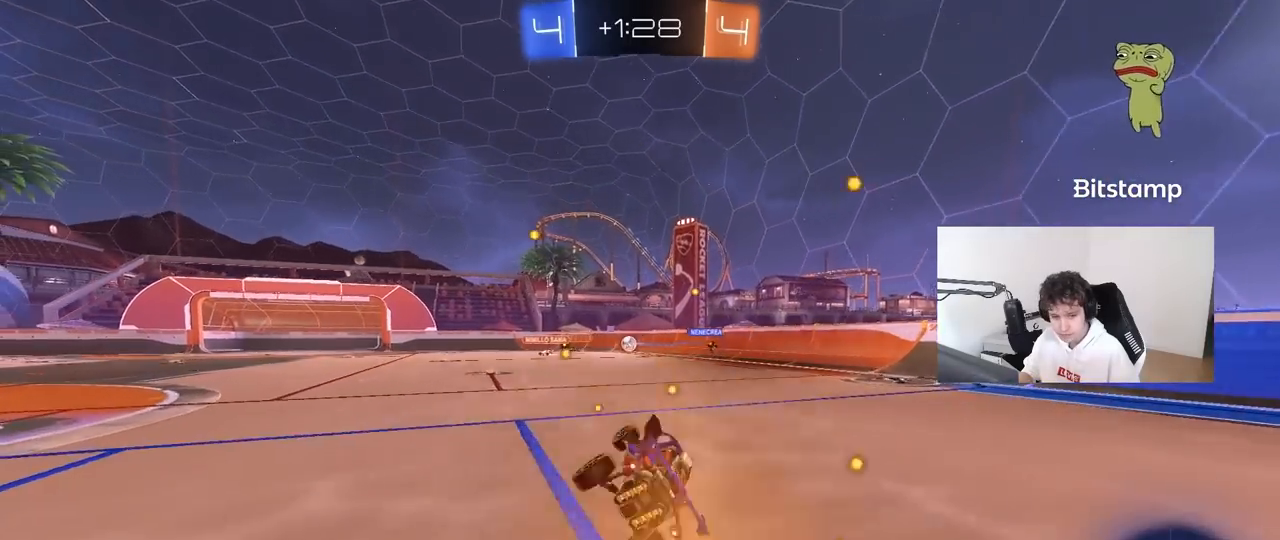
{"keys": ["w"], "mouse": [], "mouse_move": "still", "events": [[100, "a", "up"], [183, "a", "down"], [233, "w", "down"], [383, "a", "up"]]}
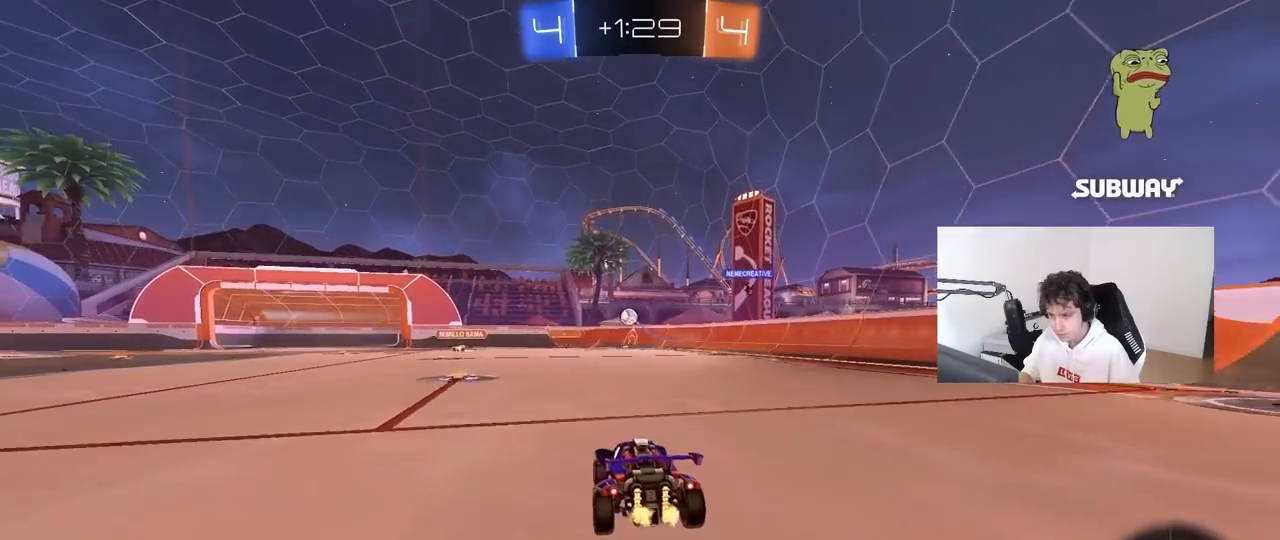
{"keys": ["d", "s"], "mouse": [], "mouse_move": "still", "events": [[17, "a", "down"], [150, "shift", "down"], [150, "w", "up"], [250, "shift", "up"], [350, "a", "up"], [433, "s", "down"], [483, "d", "down"]]}
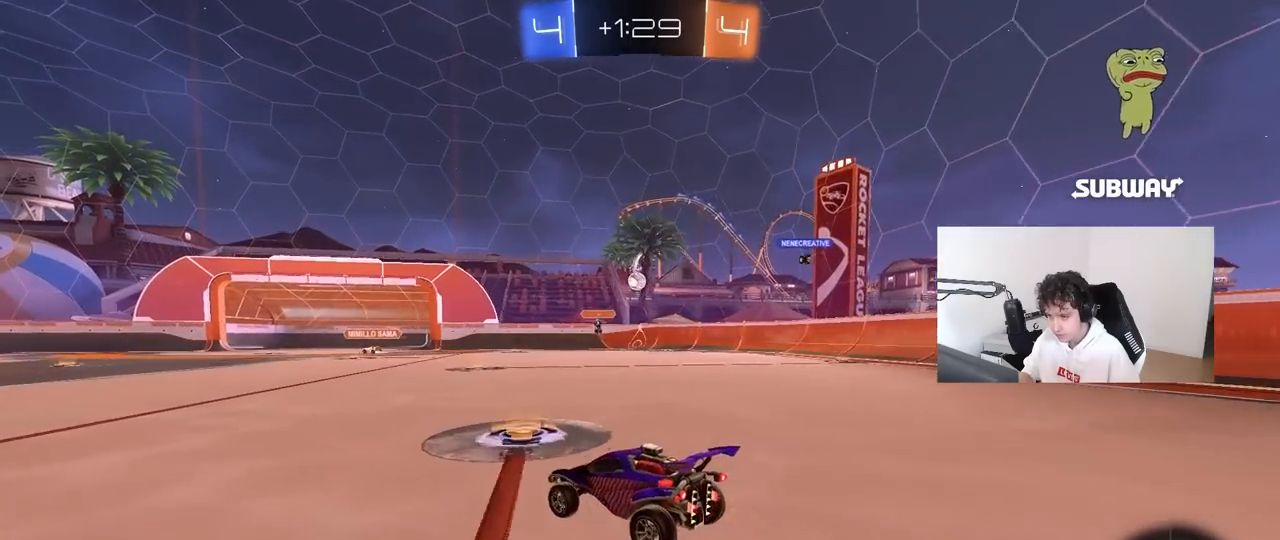
{"keys": ["w"], "mouse": [], "mouse_move": "still", "events": [[167, "d", "up"], [167, "s", "up"], [267, "a", "down"], [317, "w", "down"], [367, "shift", "down"], [417, "shift", "up"], [450, "a", "up"]]}
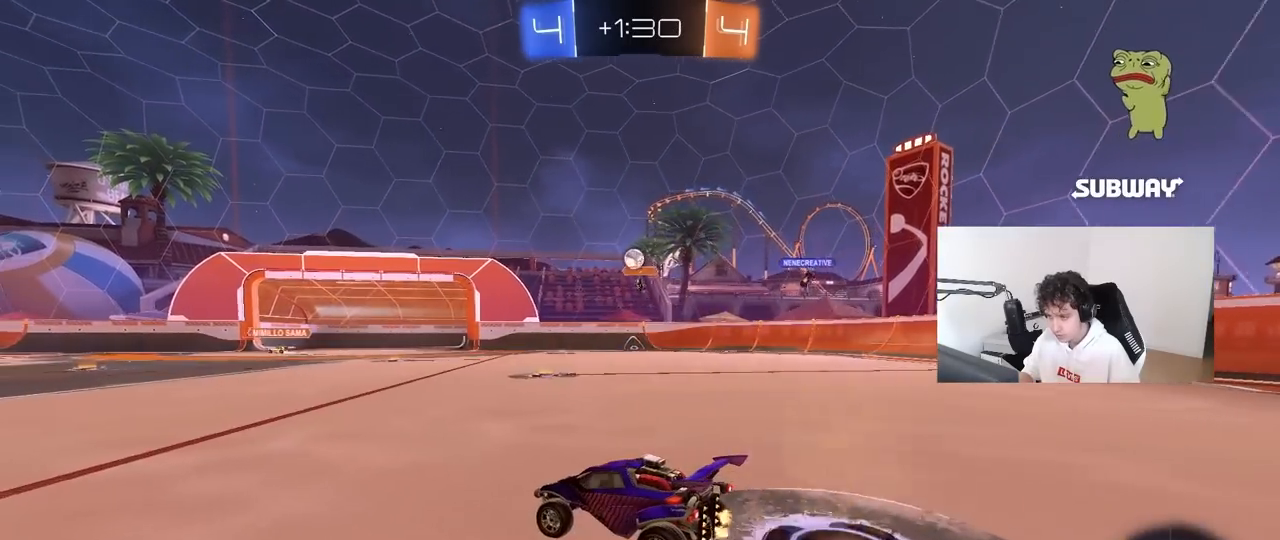
{"keys": ["a", "w"], "mouse": ["left"], "mouse_move": "still", "events": [[100, "mouse_left", "down"], [467, "a", "down"]]}
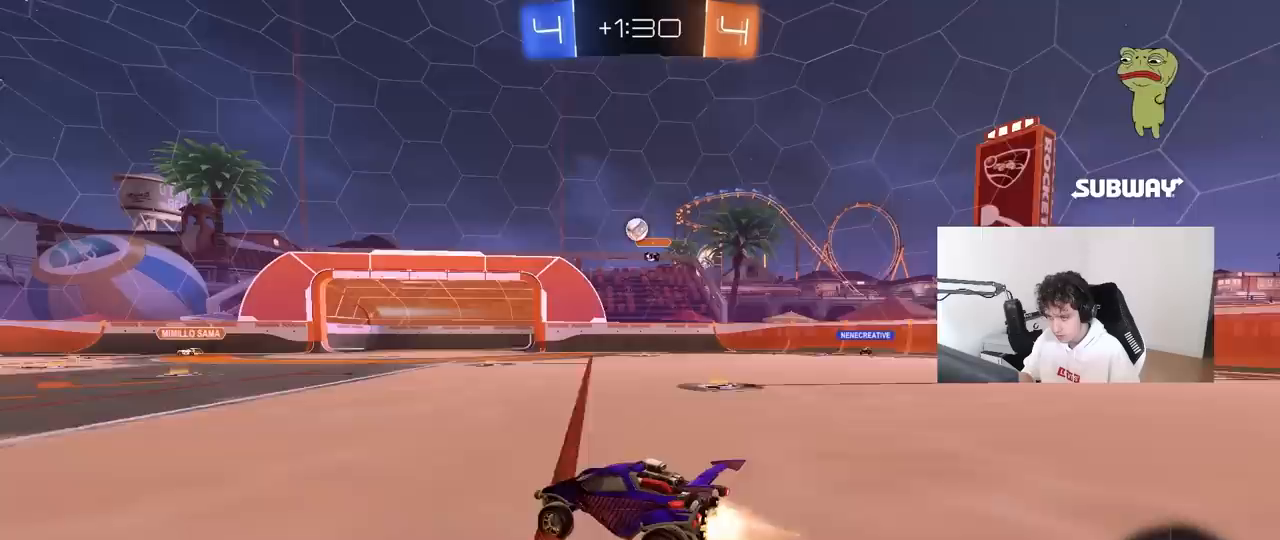
{"keys": ["a", "w"], "mouse": [], "mouse_move": "still", "events": [[117, "a", "up"], [200, "mouse_left", "up"], [400, "a", "down"]]}
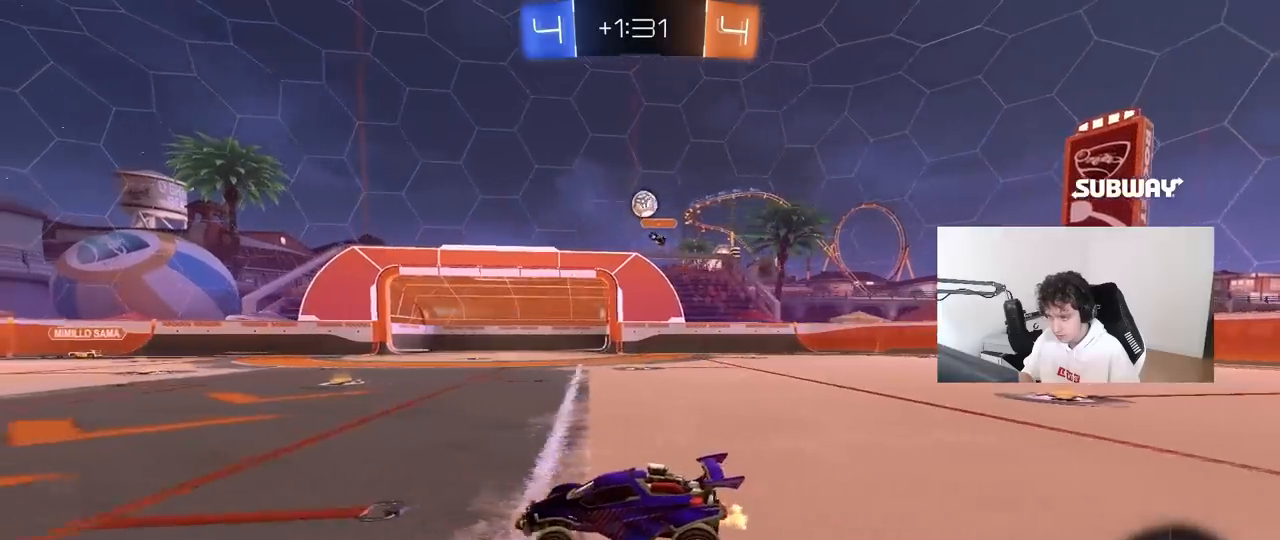
{"keys": ["w"], "mouse": [], "mouse_move": "still", "events": [[83, "a", "up"], [400, "a", "down"], [500, "a", "up"]]}
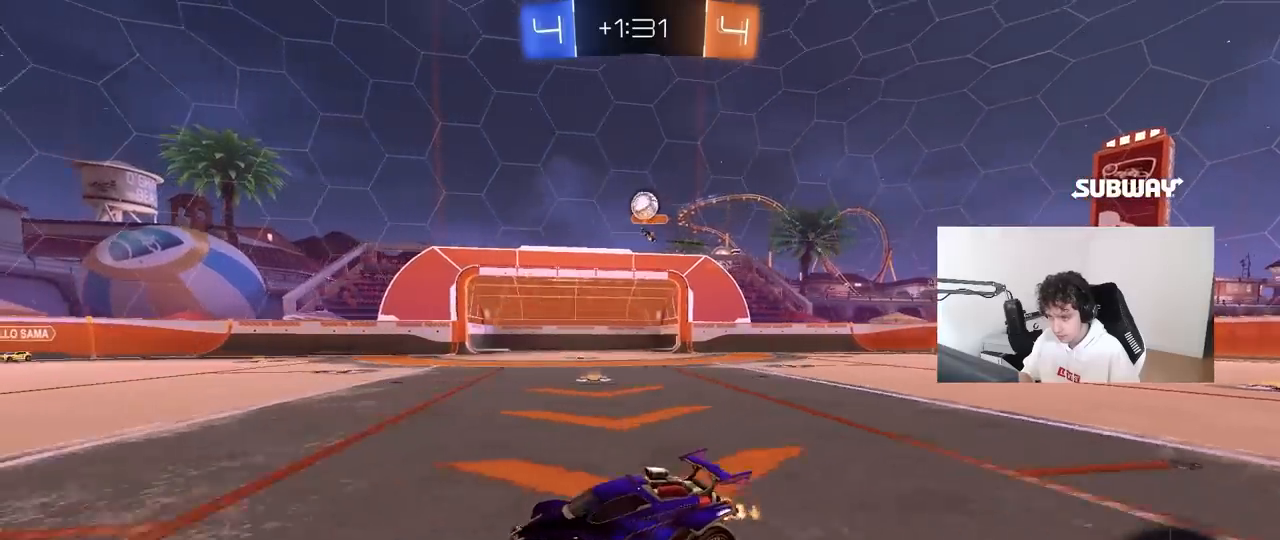
{"keys": ["w"], "mouse": [], "mouse_move": "still", "events": [[100, "w", "up"], [183, "d", "down"], [283, "d", "up"], [467, "w", "down"]]}